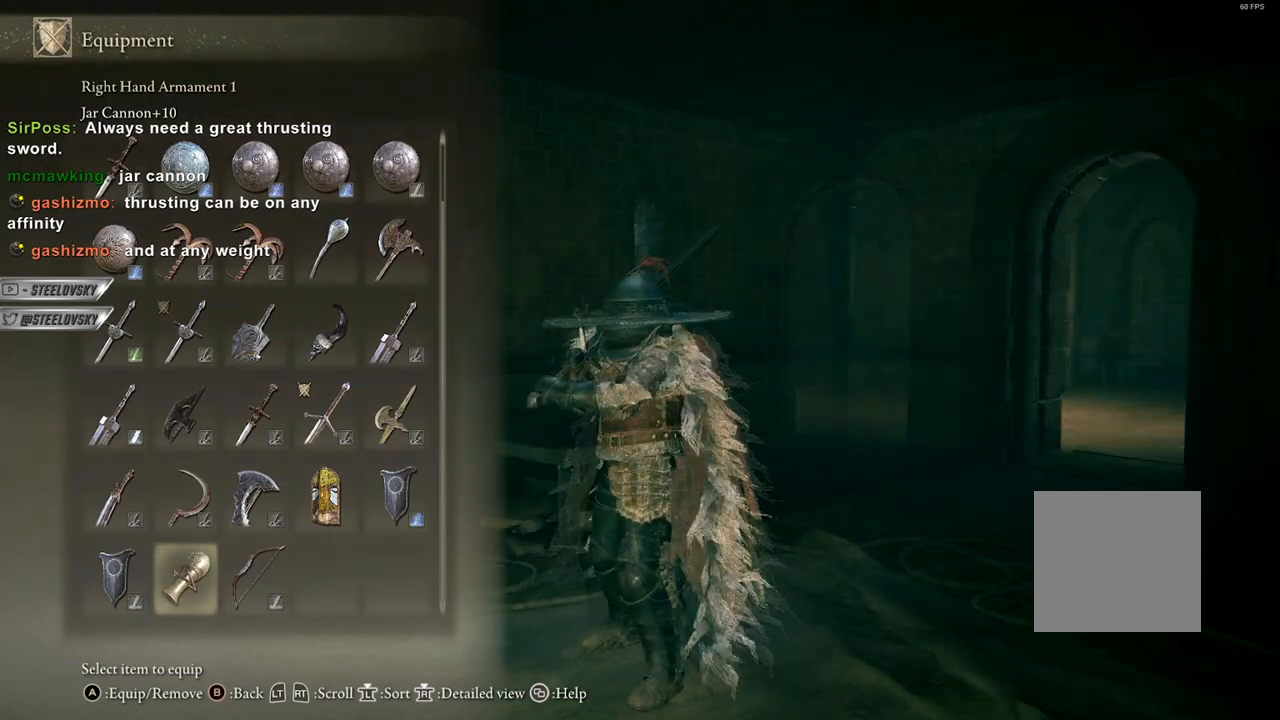
Gameplay with a controller (Xbox layout); each line is a JSON object with the inputs held at the frame after it. "events" lists button and stick changes between this image and that frame as [ms after this image, input, new state], when the widget could be followed in between. Not read: Z.
{"buttons": [], "left_stick": "center", "right_stick": "center", "events": []}
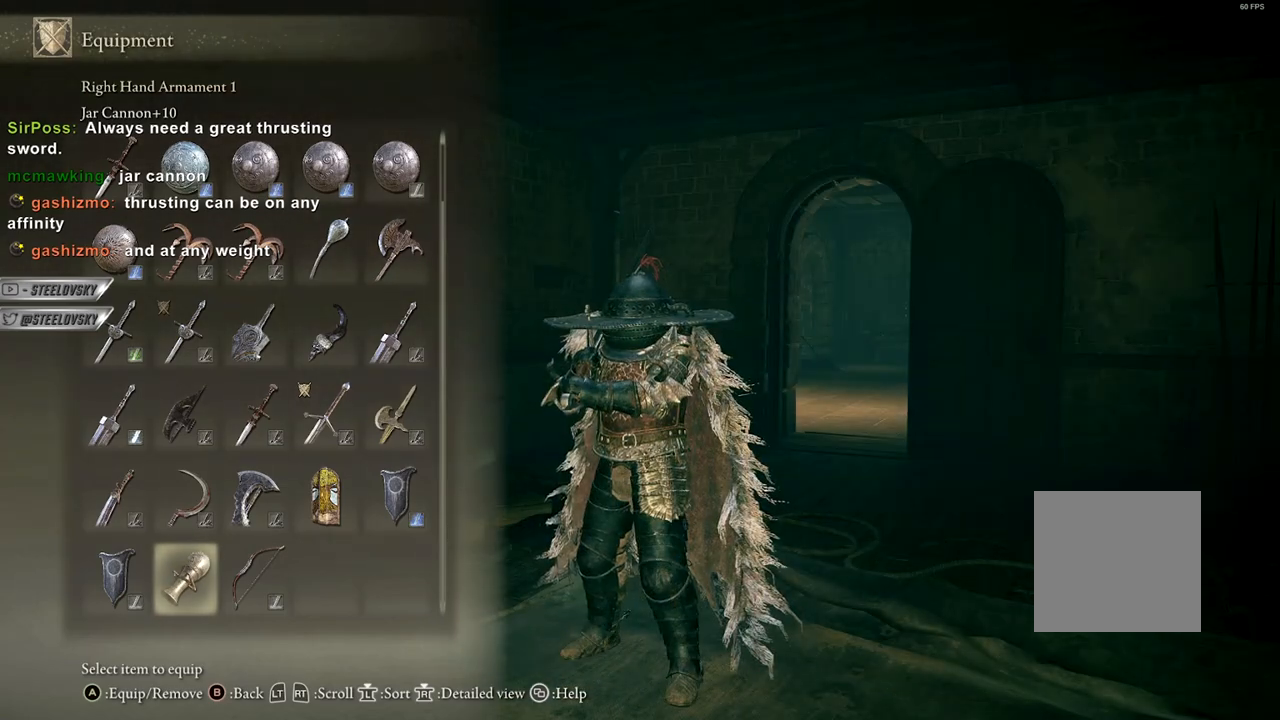
{"buttons": [], "left_stick": "center", "right_stick": "center", "events": [[133, "A", "down"], [233, "A", "up"], [350, "START", "down"], [467, "START", "up"]]}
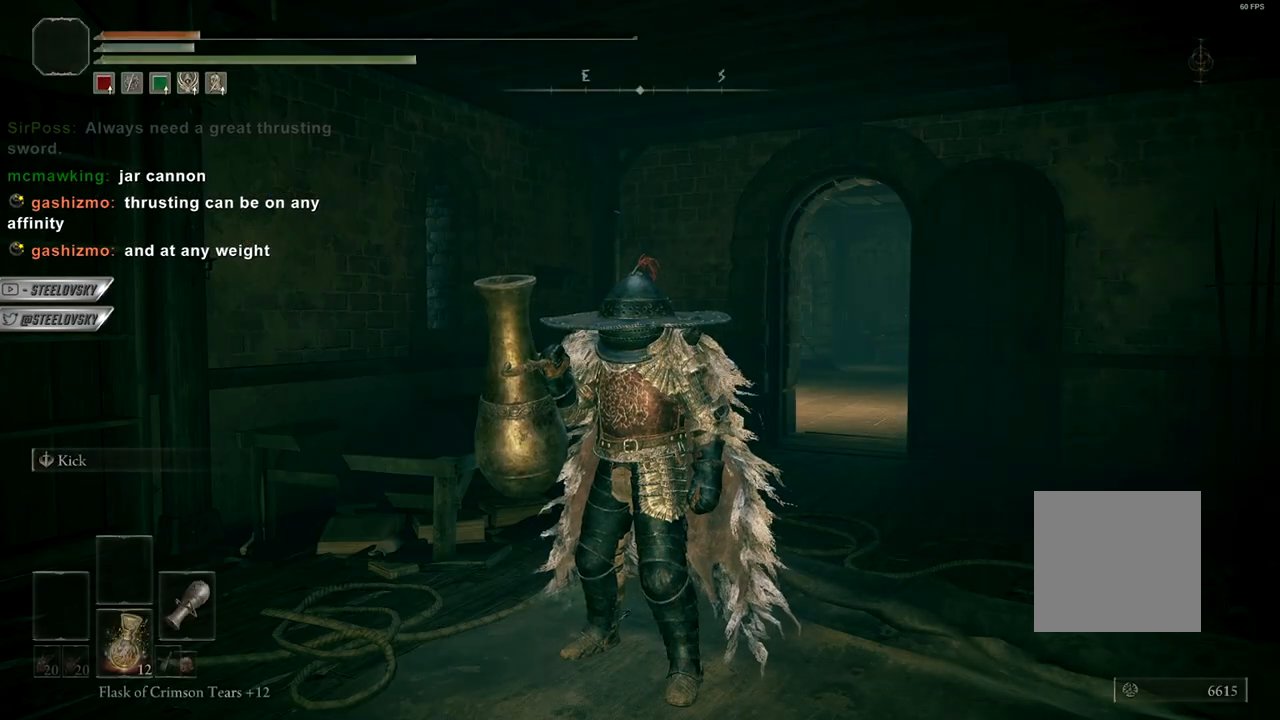
{"buttons": [], "left_stick": "center", "right_stick": "center", "events": [[83, "Y", "down"], [150, "R1", "down"], [250, "Y", "up"], [283, "R1", "up"]]}
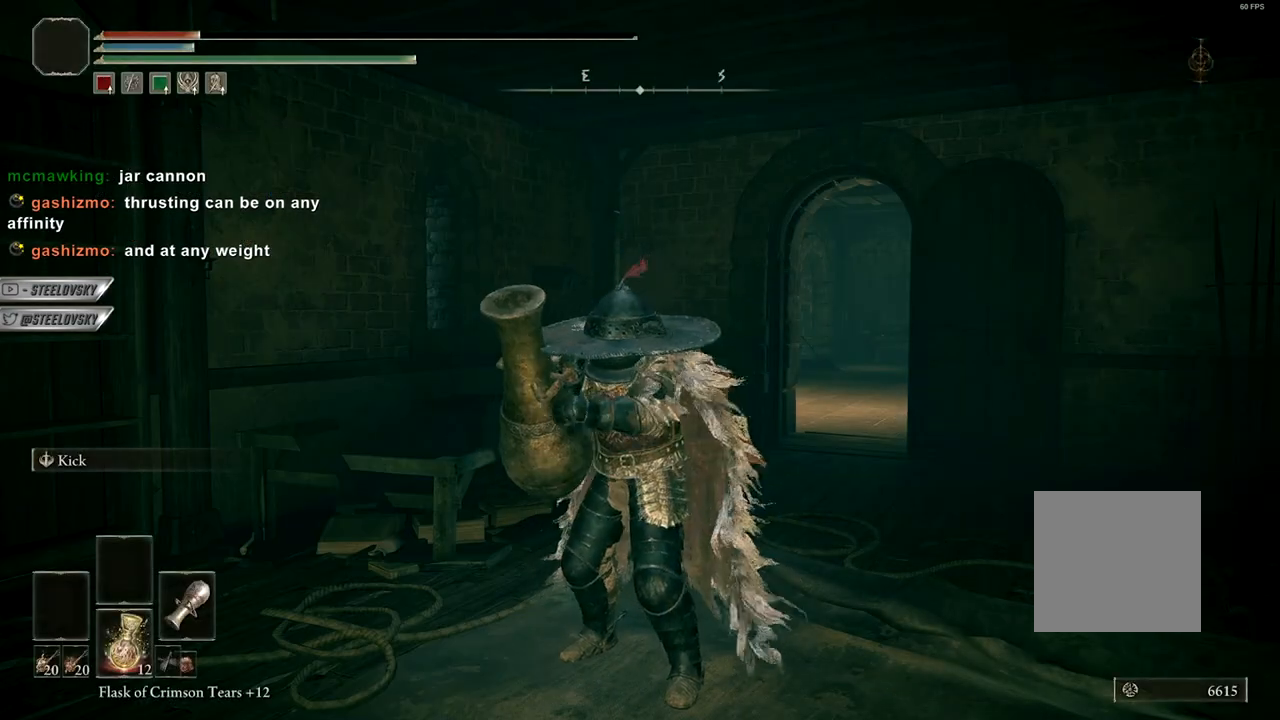
{"buttons": [], "left_stick": "center", "right_stick": "center", "events": [[17, "right_stick", "right"], [133, "right_stick", "center"]]}
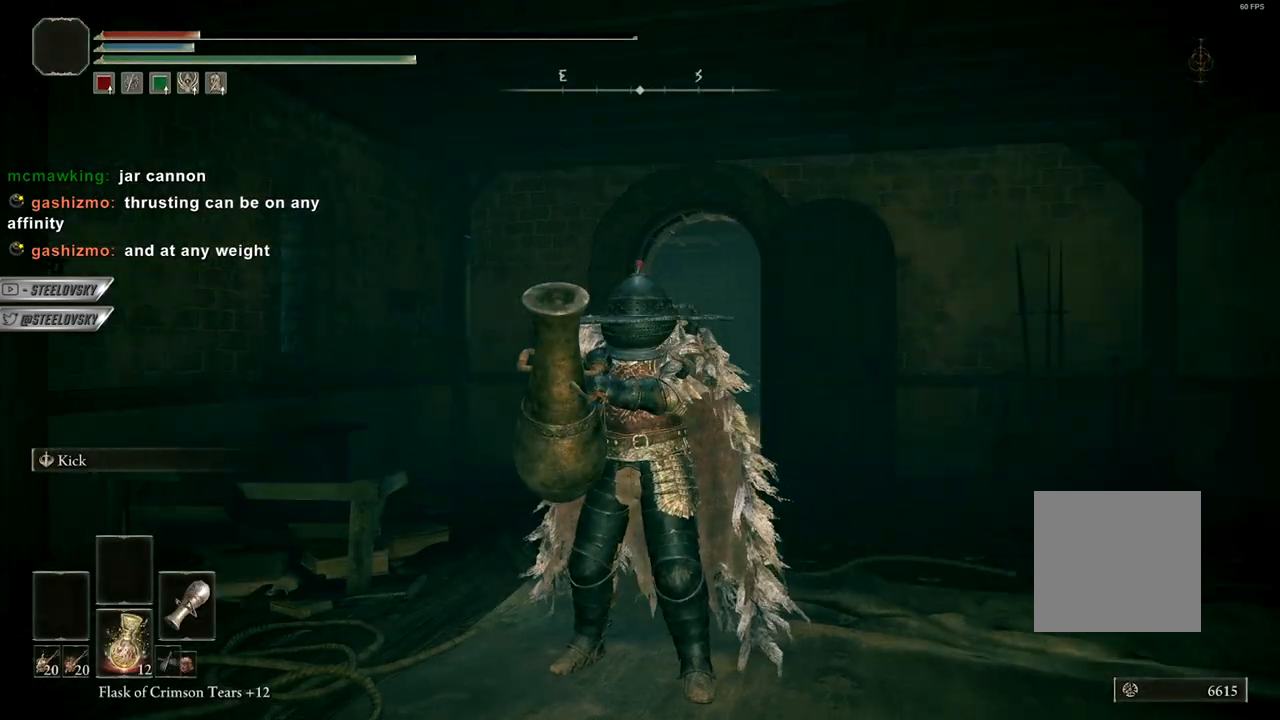
{"buttons": [], "left_stick": "center", "right_stick": "center", "events": [[50, "right_stick", "down-right"], [200, "right_stick", "center"]]}
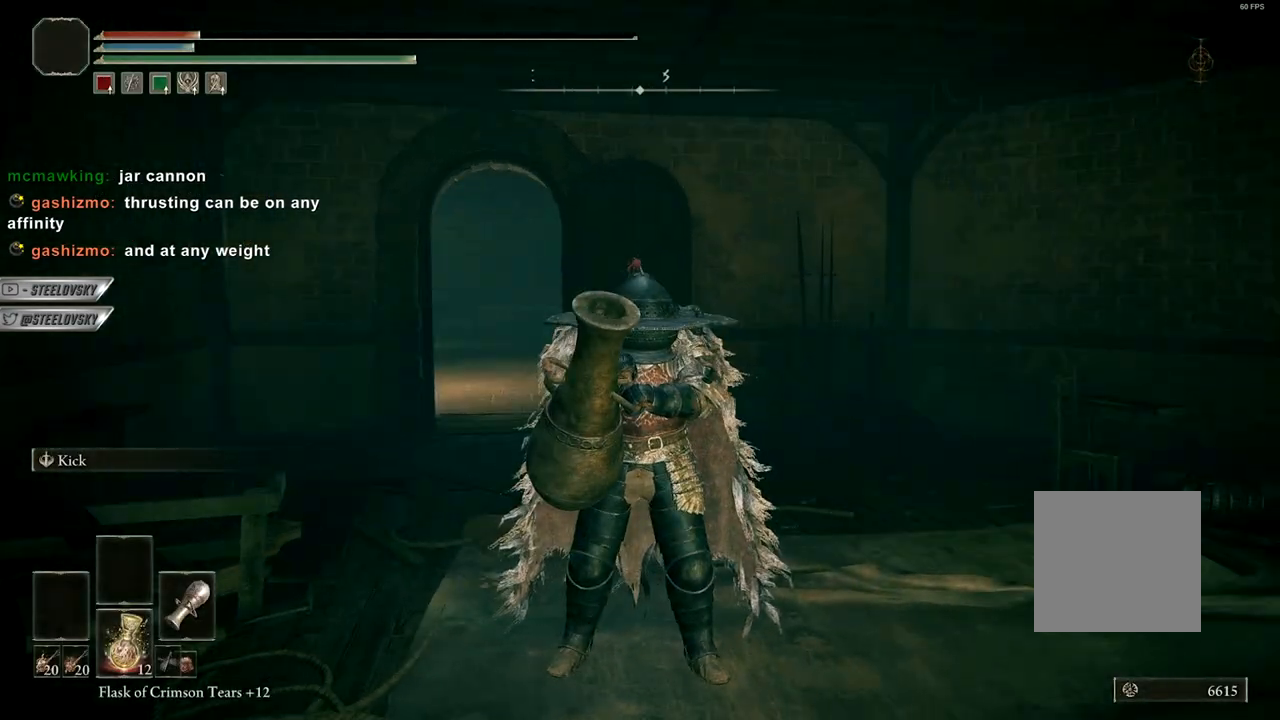
{"buttons": [], "left_stick": "center", "right_stick": "right", "events": [[367, "right_stick", "right"]]}
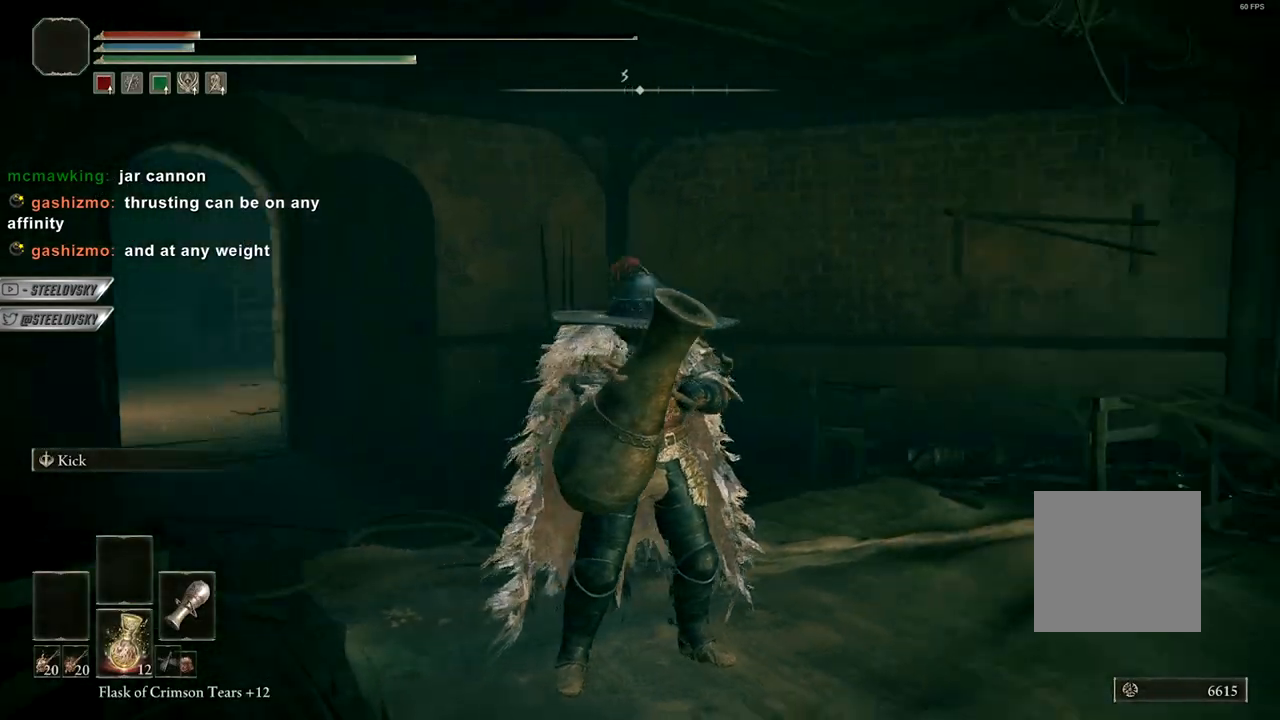
{"buttons": [], "left_stick": "center", "right_stick": "center", "events": [[383, "right_stick", "center"]]}
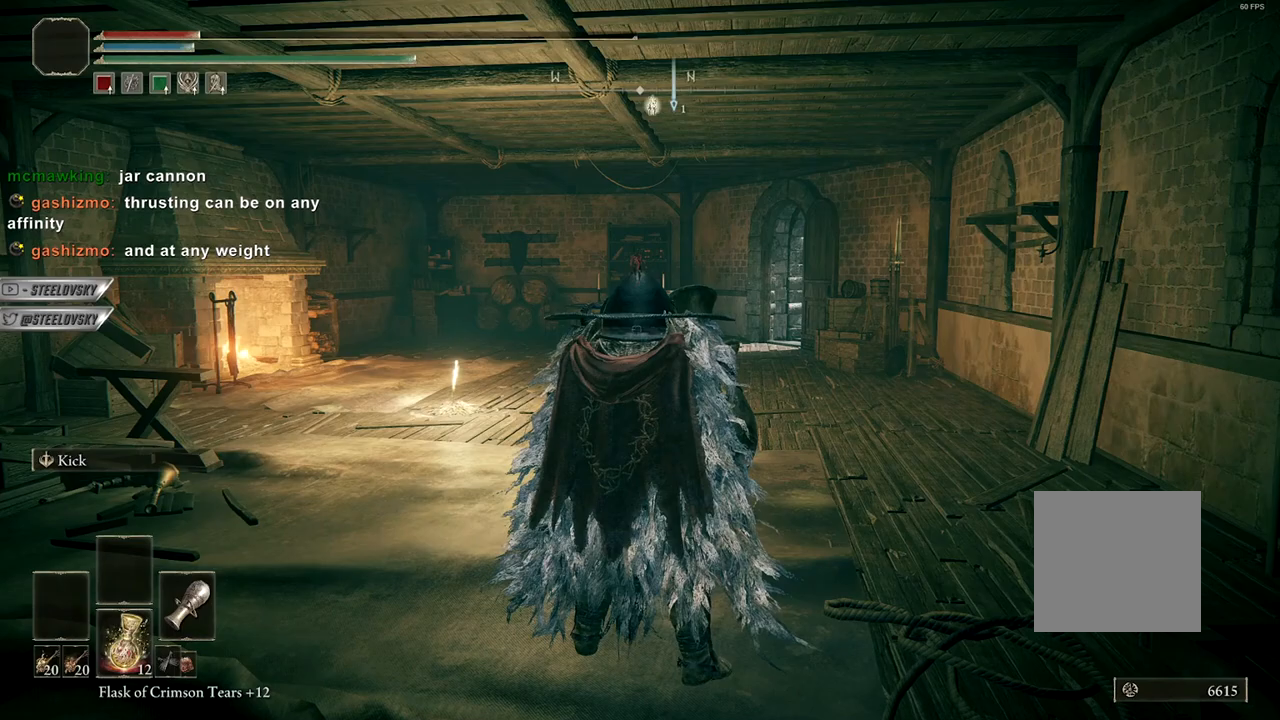
{"buttons": [], "left_stick": "center", "right_stick": "center", "events": [[350, "right_stick", "left"], [500, "right_stick", "center"]]}
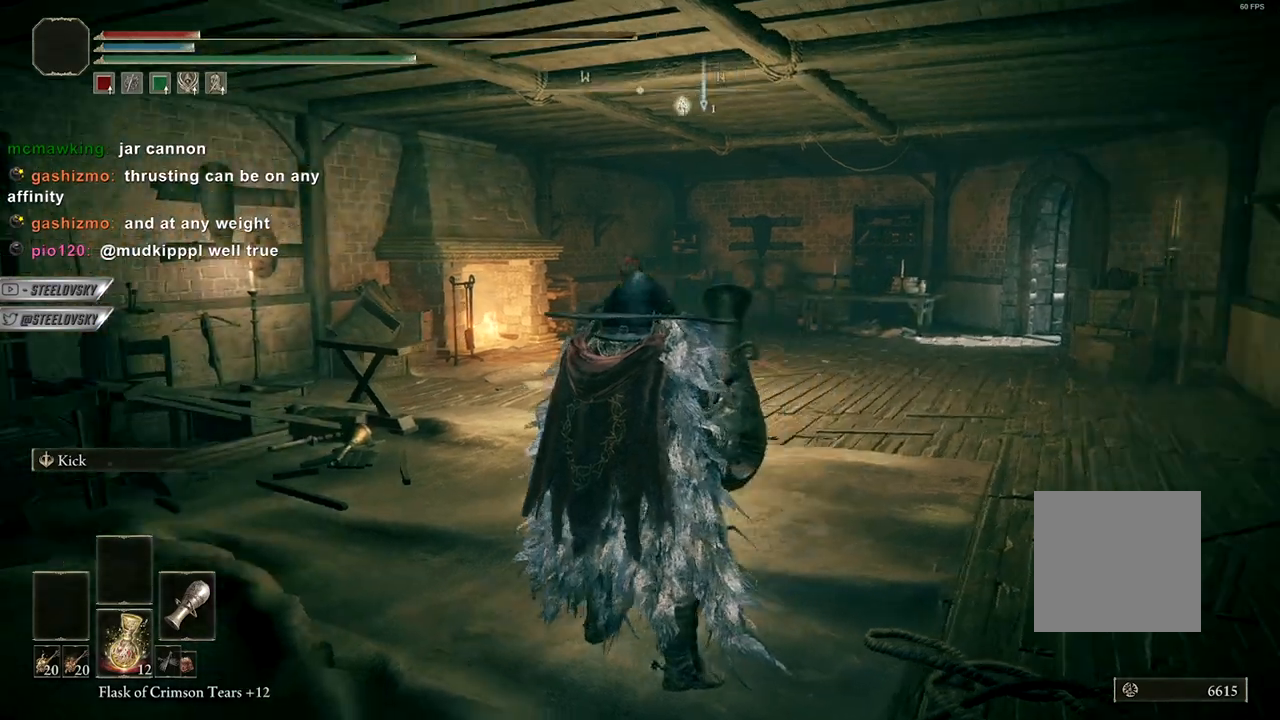
{"buttons": [], "left_stick": "center", "right_stick": "center", "events": []}
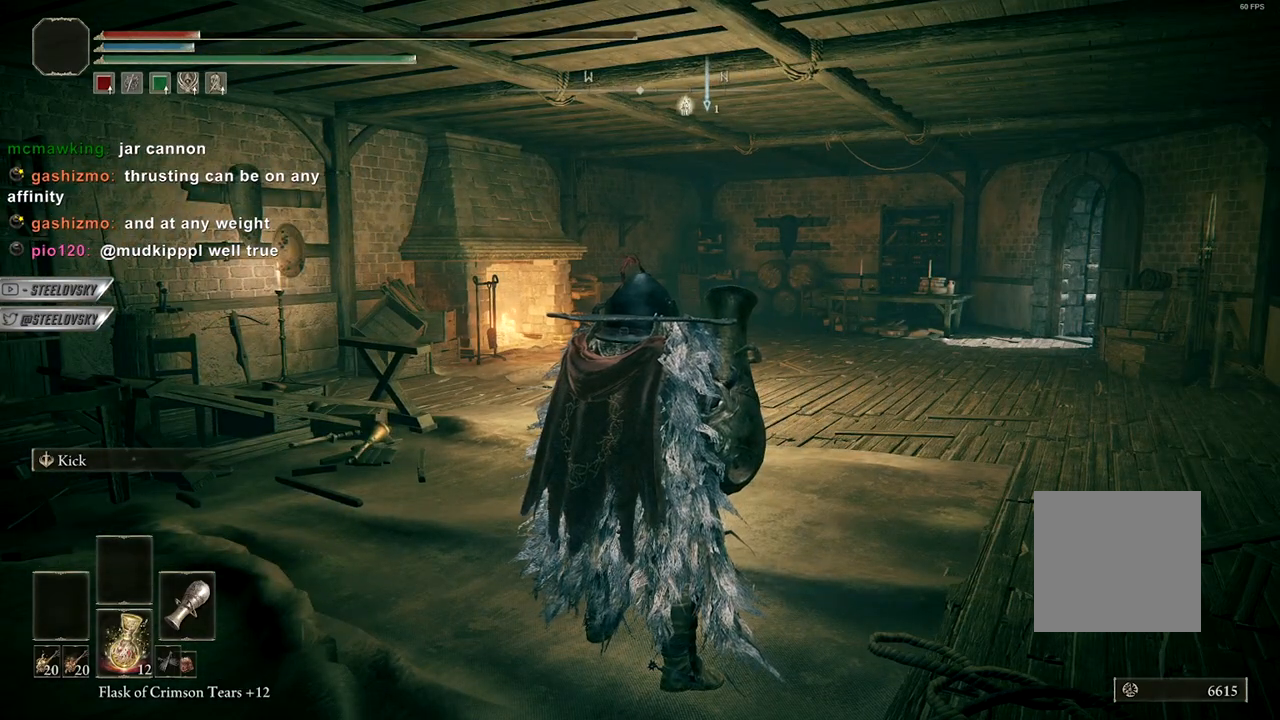
{"buttons": ["B"], "left_stick": "up", "right_stick": "center", "events": [[383, "B", "down"], [450, "left_stick", "up"]]}
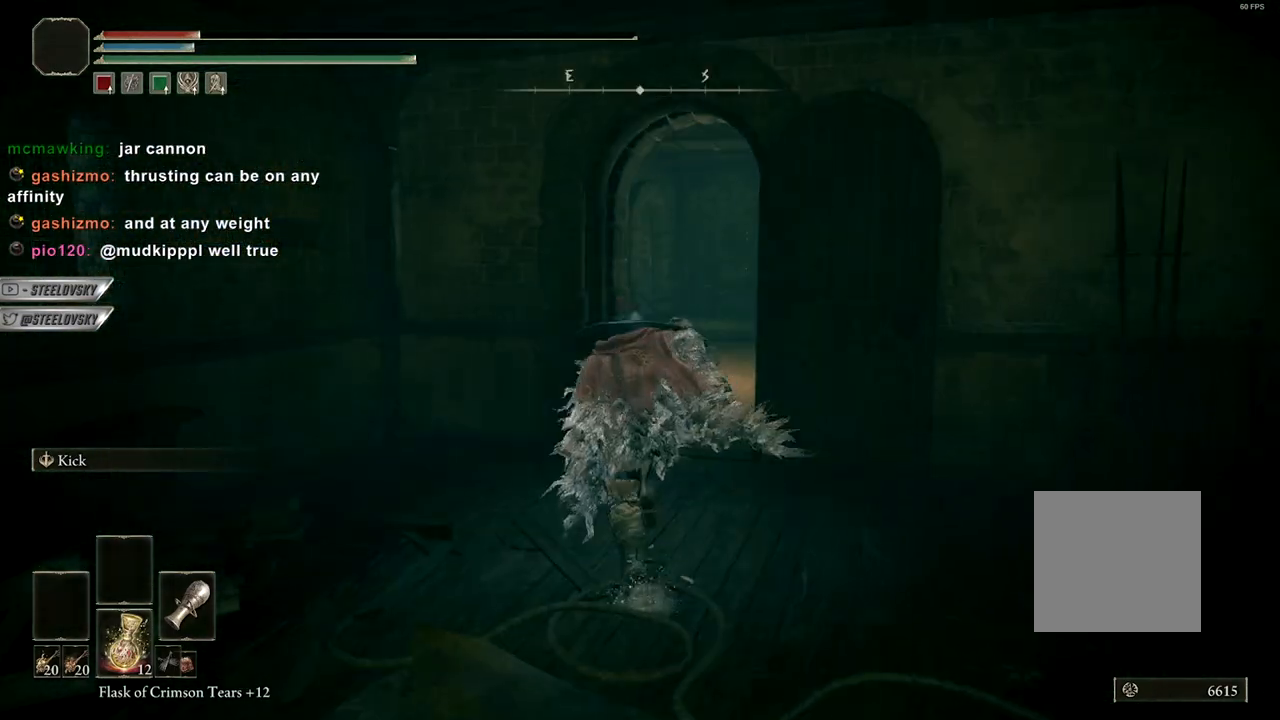
{"buttons": ["B"], "left_stick": "up", "right_stick": "center", "events": [[250, "right_stick", "down-right"], [417, "right_stick", "center"]]}
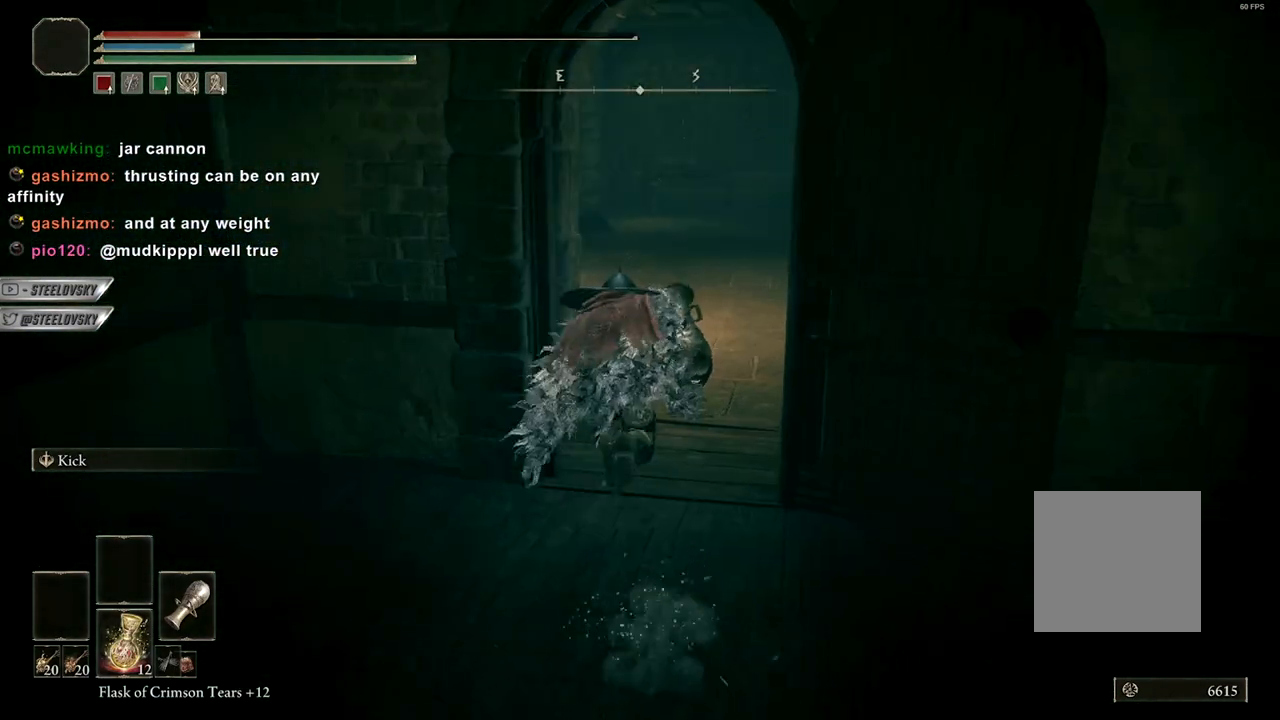
{"buttons": ["B"], "left_stick": "up", "right_stick": "center", "events": [[300, "left_stick", "up-right"], [367, "right_stick", "right"], [467, "left_stick", "up"], [483, "right_stick", "center"]]}
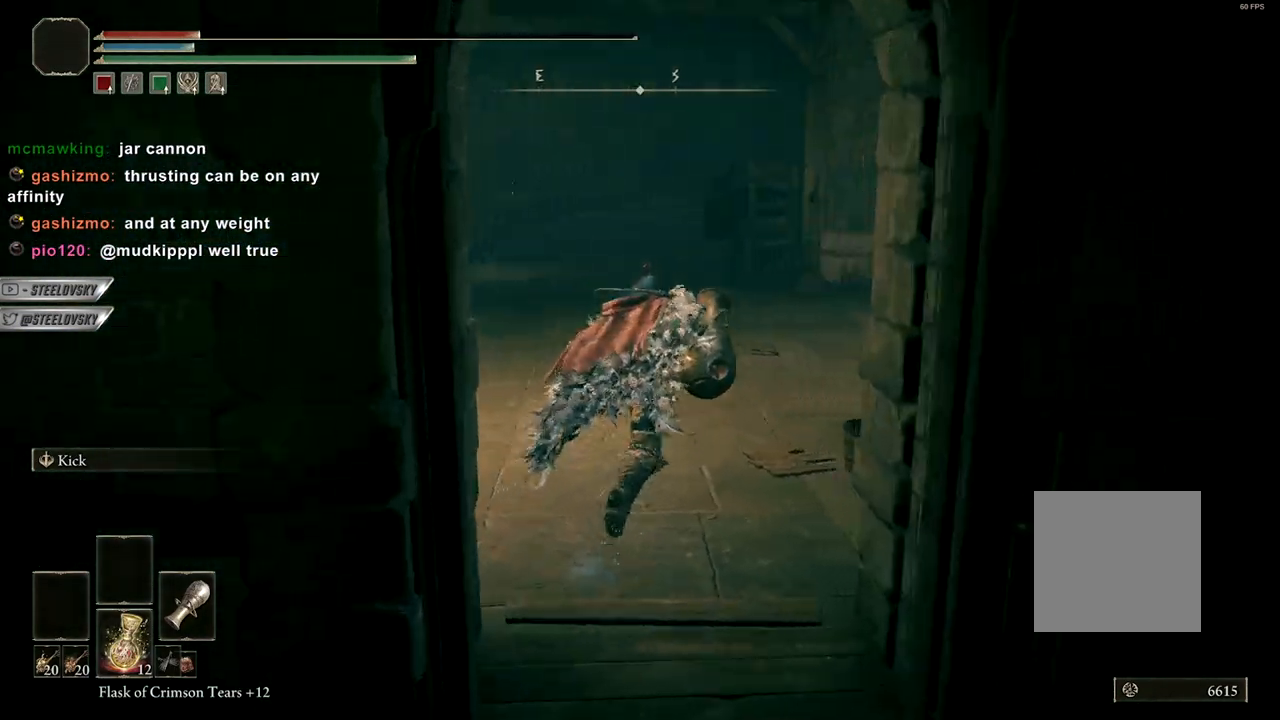
{"buttons": [], "left_stick": "up", "right_stick": "center", "events": [[500, "B", "up"]]}
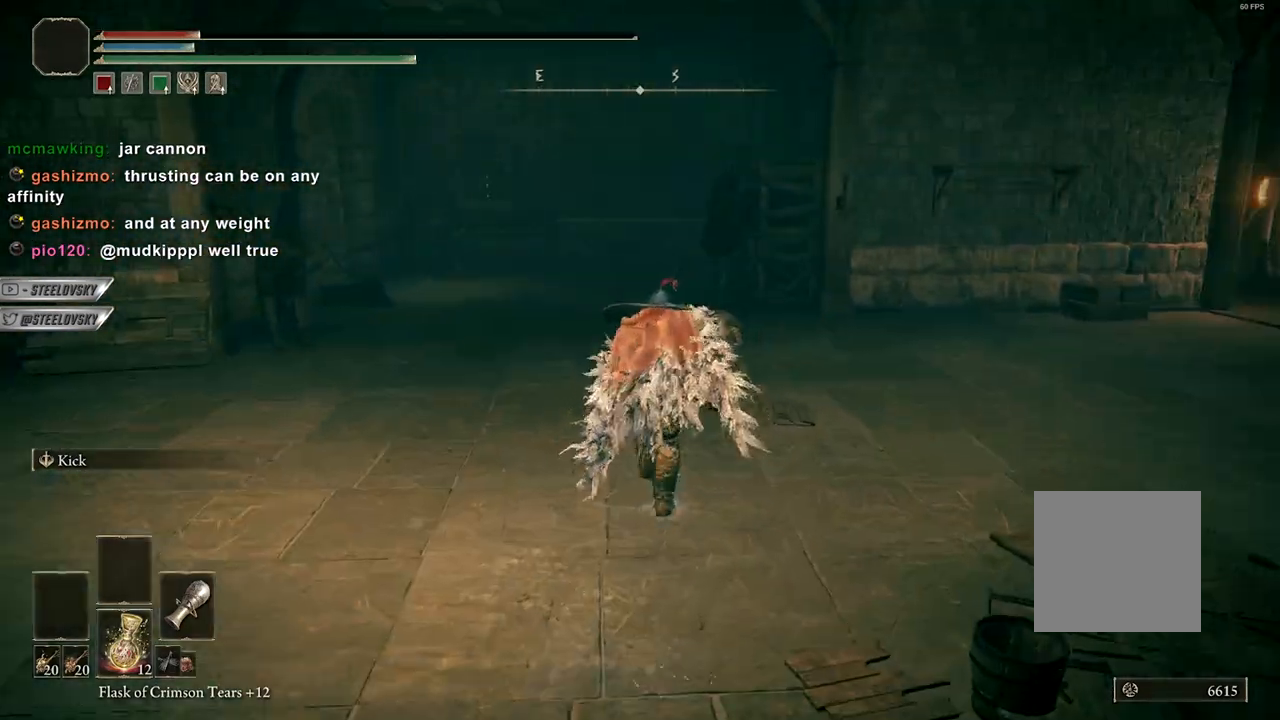
{"buttons": [], "left_stick": "up-left", "right_stick": "center", "events": [[33, "right_stick", "right"], [167, "left_stick", "up-left"], [300, "right_stick", "center"]]}
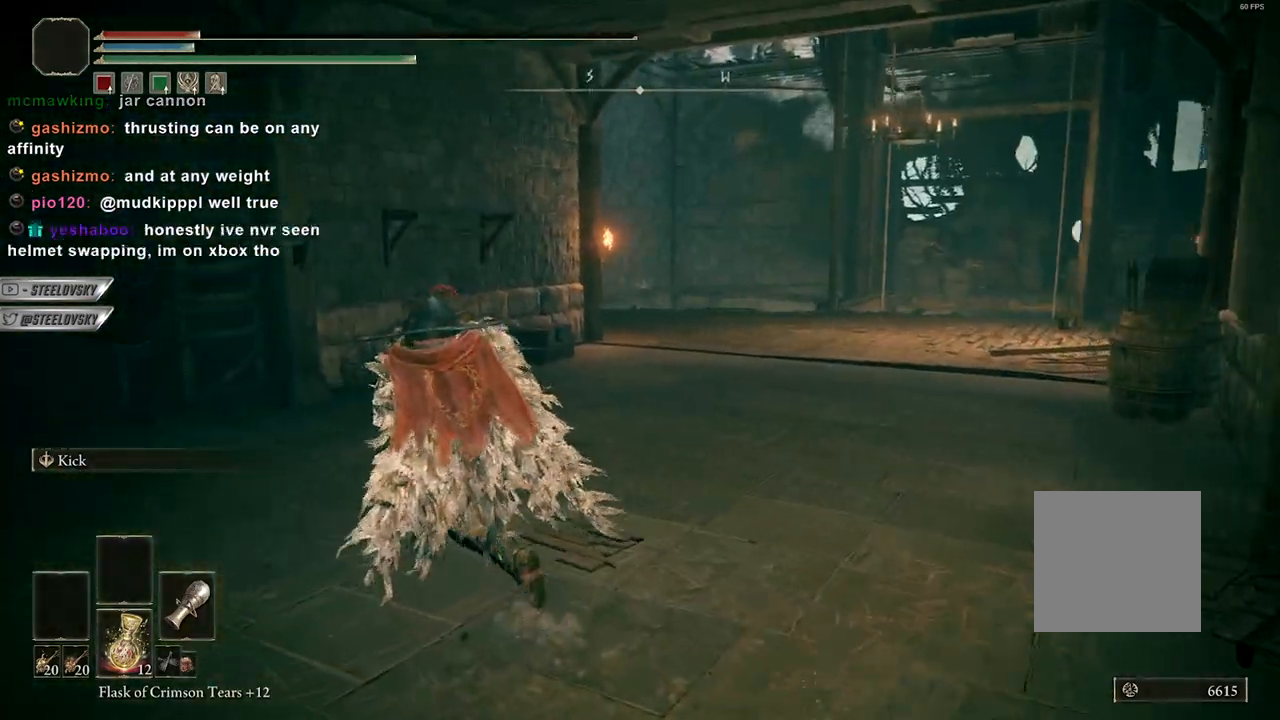
{"buttons": ["B"], "left_stick": "up-right", "right_stick": "center", "events": [[17, "right_stick", "right"], [200, "B", "down"], [200, "left_stick", "up-right"], [400, "right_stick", "center"]]}
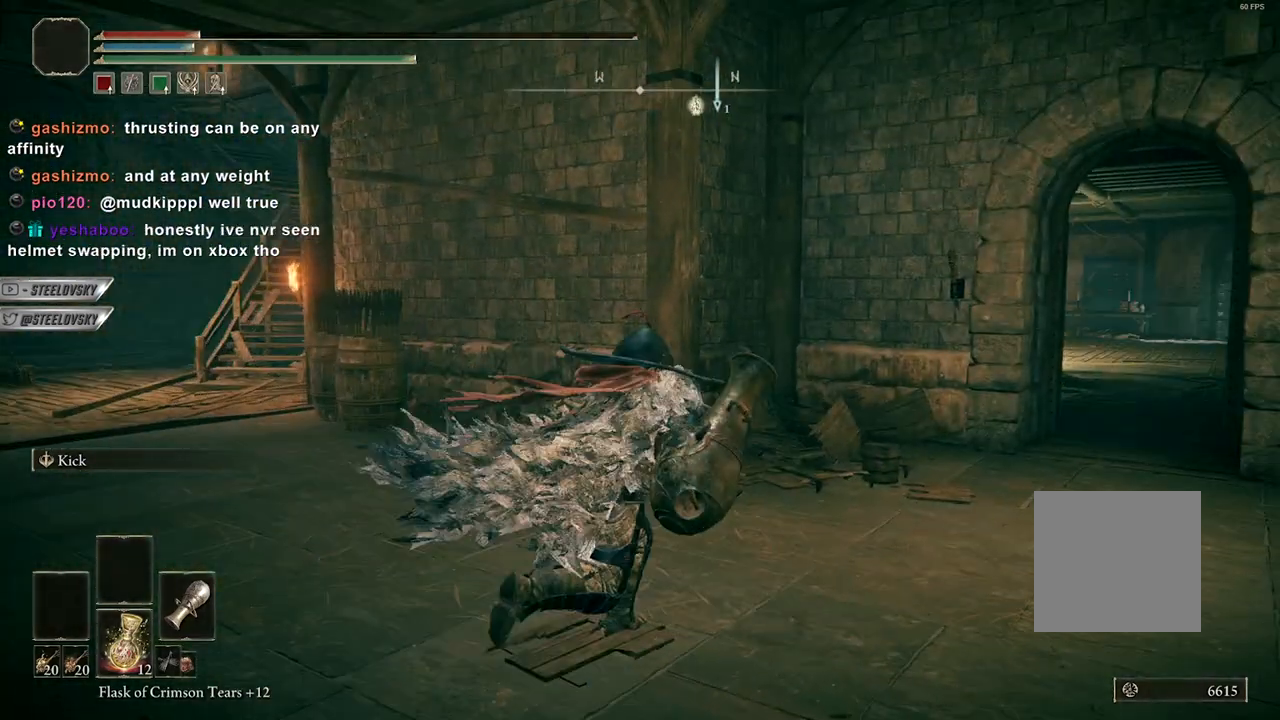
{"buttons": ["B"], "left_stick": "up-right", "right_stick": "down-right", "events": [[350, "right_stick", "down-right"]]}
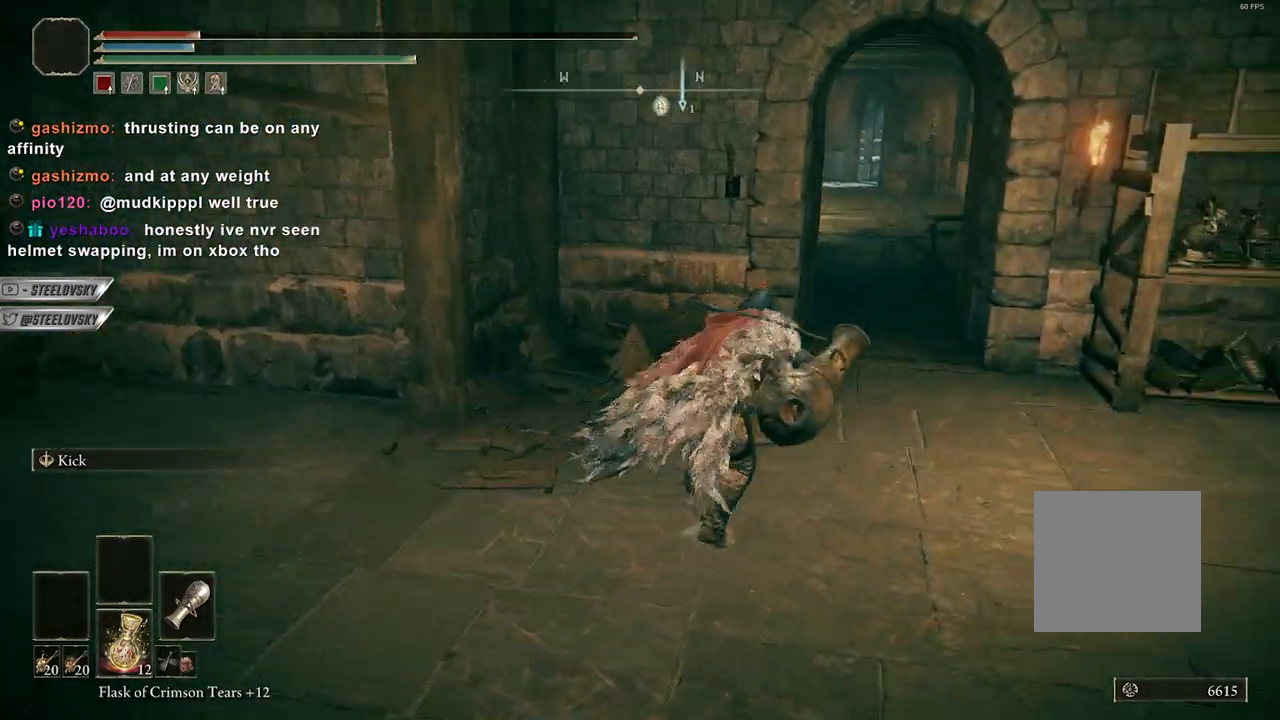
{"buttons": ["B"], "left_stick": "up-right", "right_stick": "center", "events": [[17, "right_stick", "center"]]}
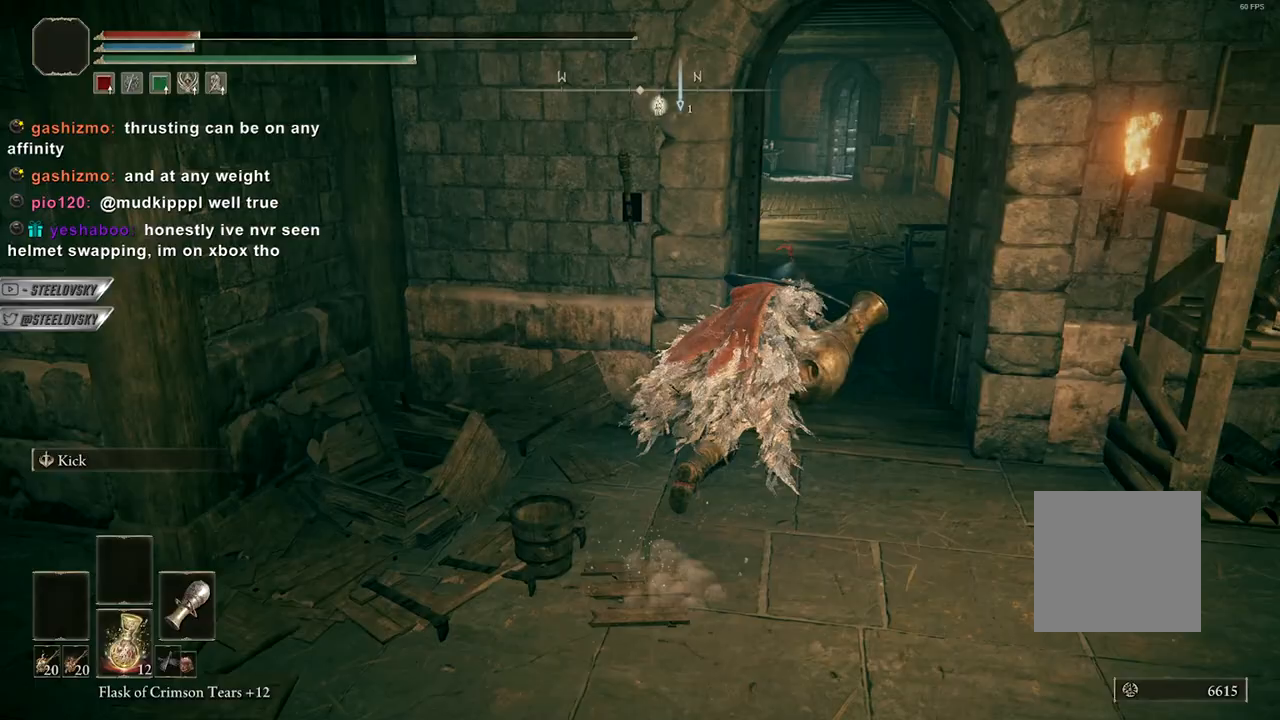
{"buttons": ["L1"], "left_stick": "center", "right_stick": "center", "events": [[150, "left_stick", "up"], [200, "L1", "down"], [250, "left_stick", "center"], [333, "B", "up"], [417, "right_stick", "down"], [500, "right_stick", "center"]]}
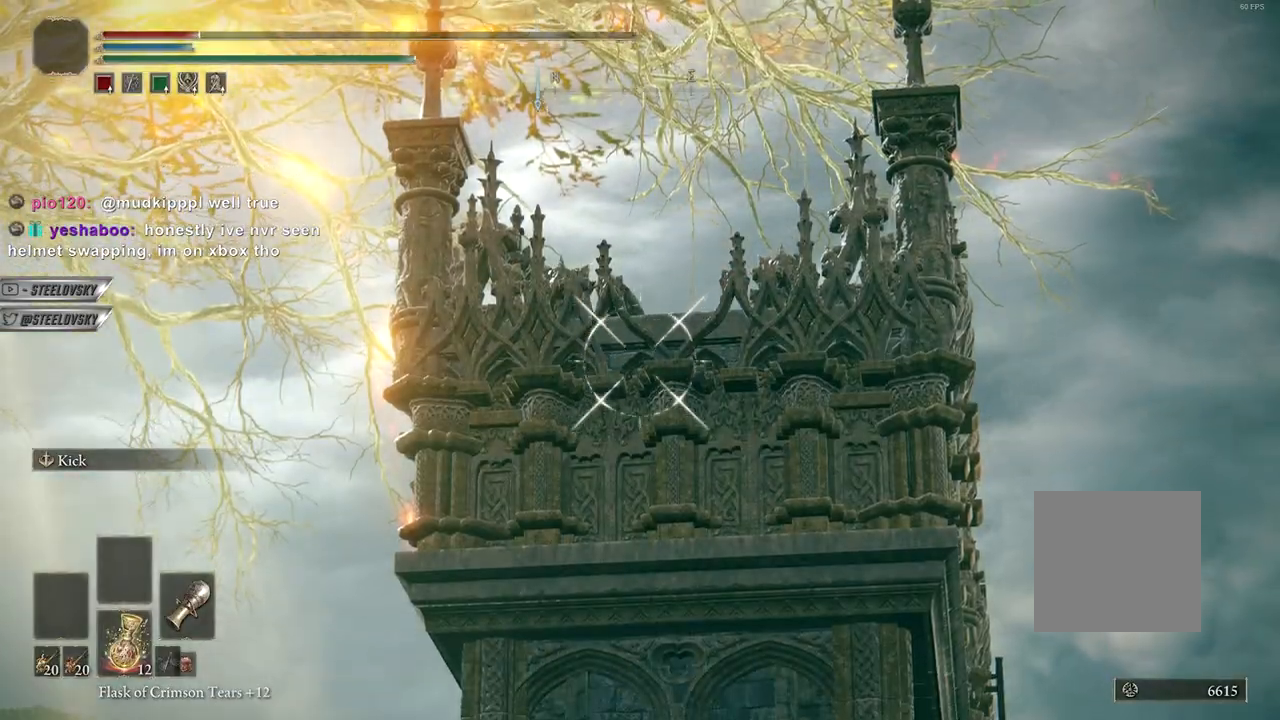
{"buttons": ["L1"], "left_stick": "center", "right_stick": "center", "events": []}
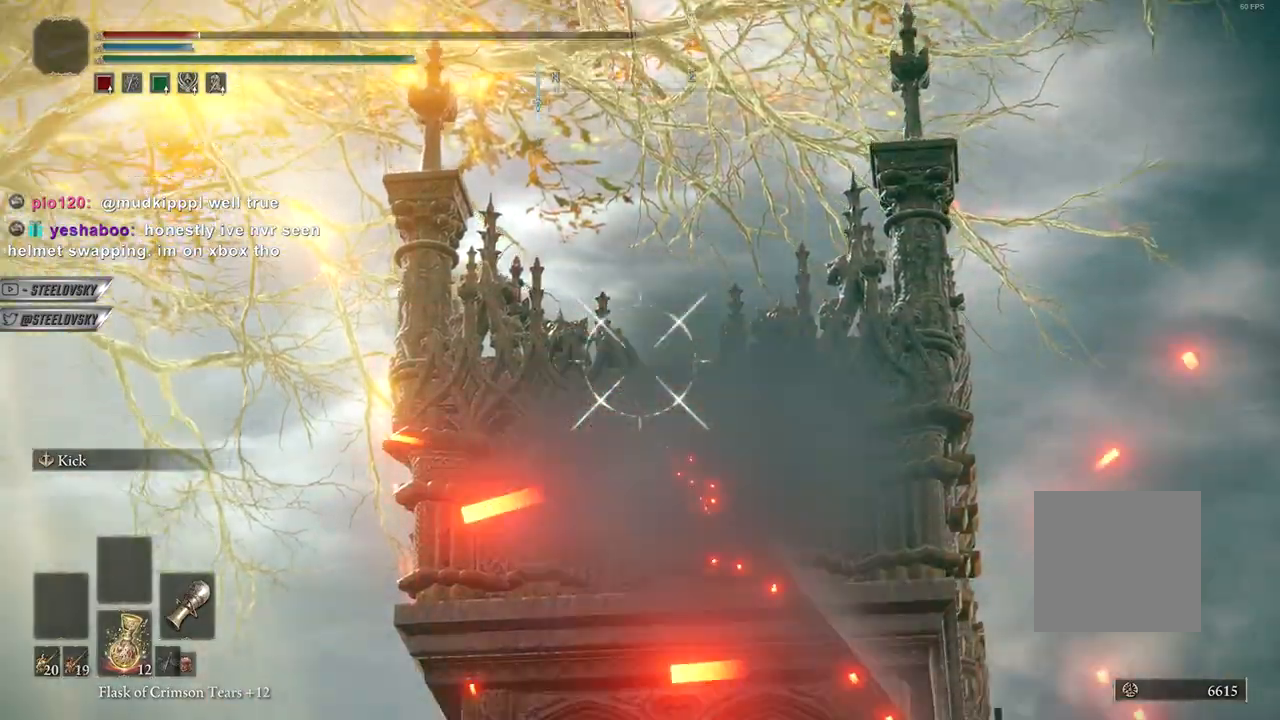
{"buttons": ["L1"], "left_stick": "center", "right_stick": "center", "events": []}
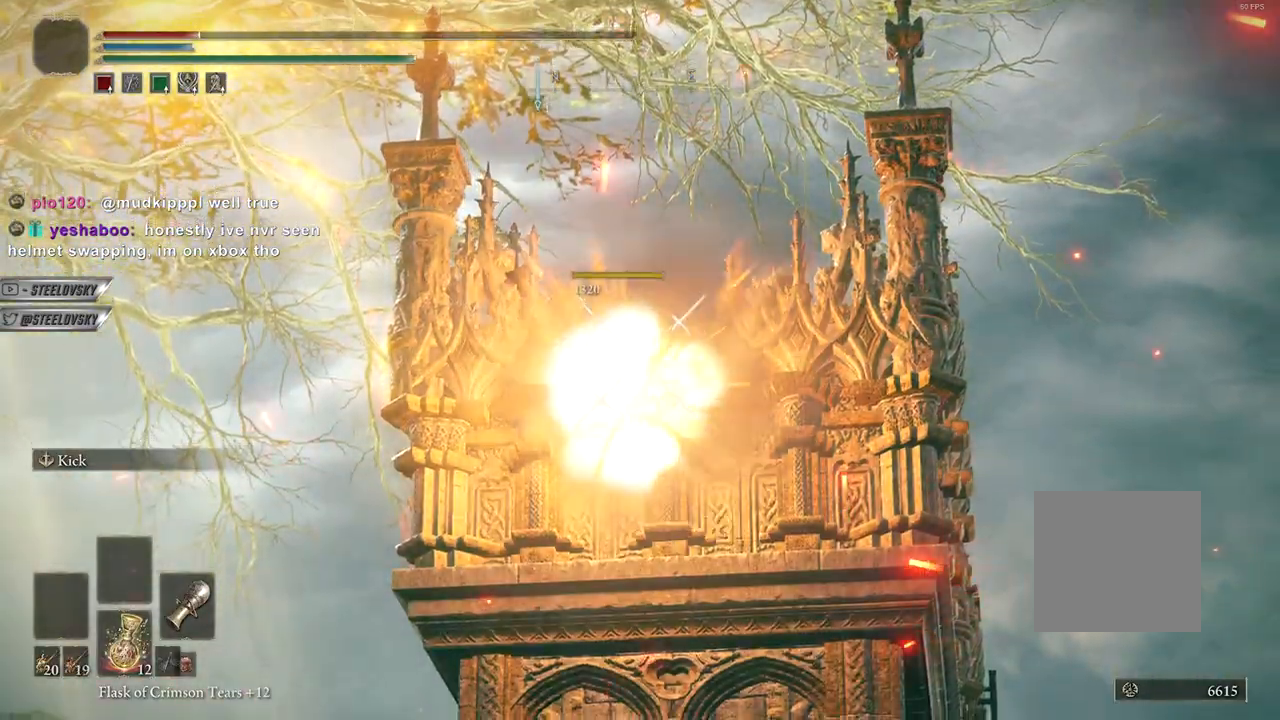
{"buttons": [], "left_stick": "center", "right_stick": "center", "events": [[17, "L1", "up"], [117, "right_stick", "down"], [250, "right_stick", "center"]]}
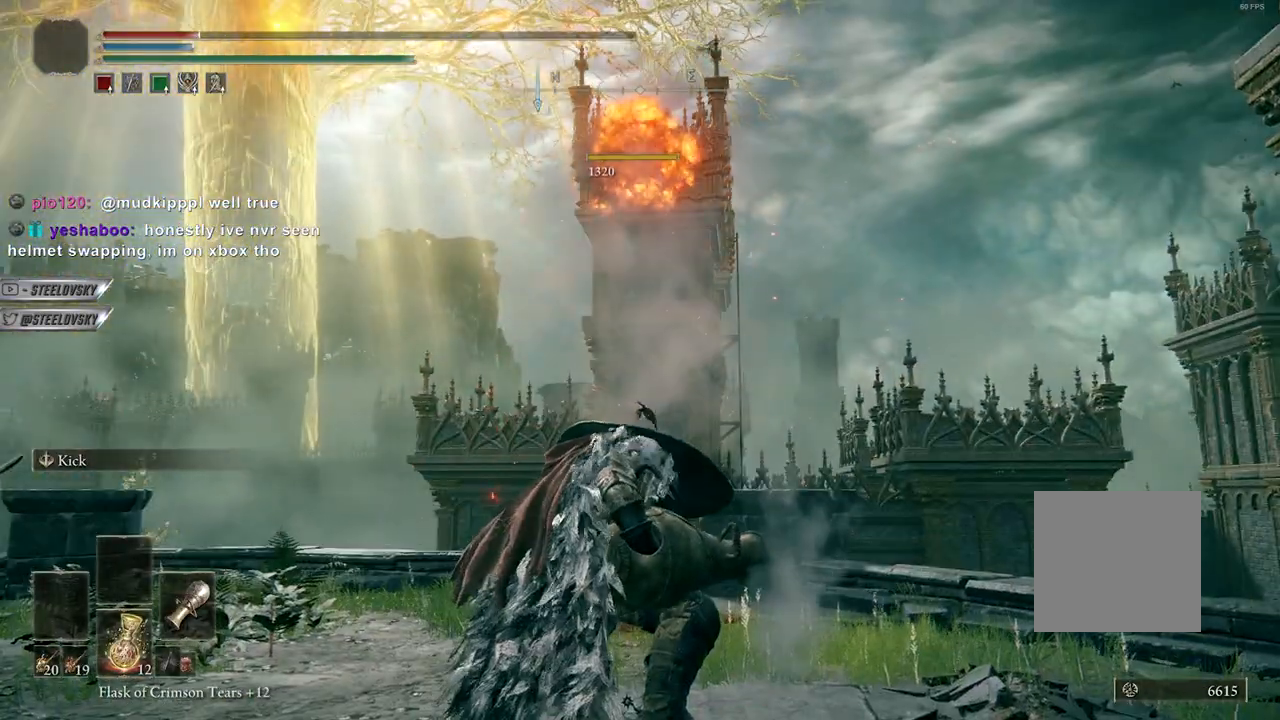
{"buttons": [], "left_stick": "center", "right_stick": "up", "events": [[400, "right_stick", "up"]]}
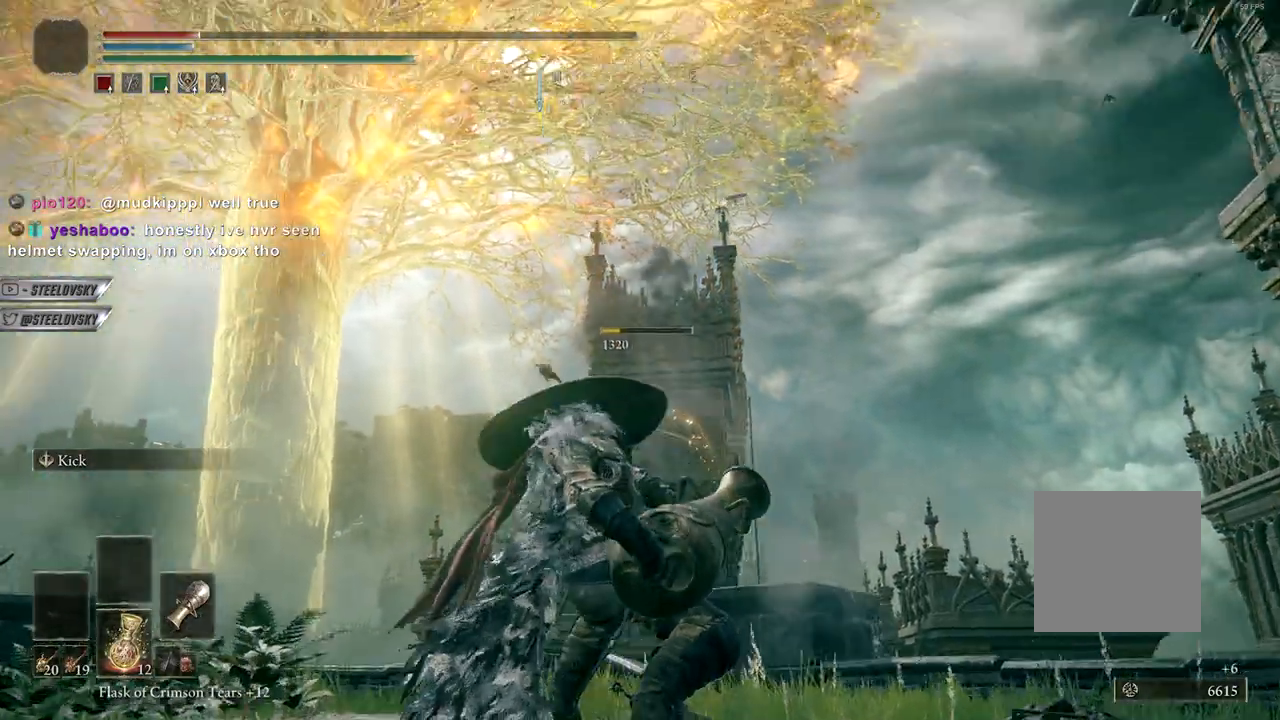
{"buttons": [], "left_stick": "center", "right_stick": "down-left", "events": [[17, "right_stick", "center"], [383, "right_stick", "down-left"]]}
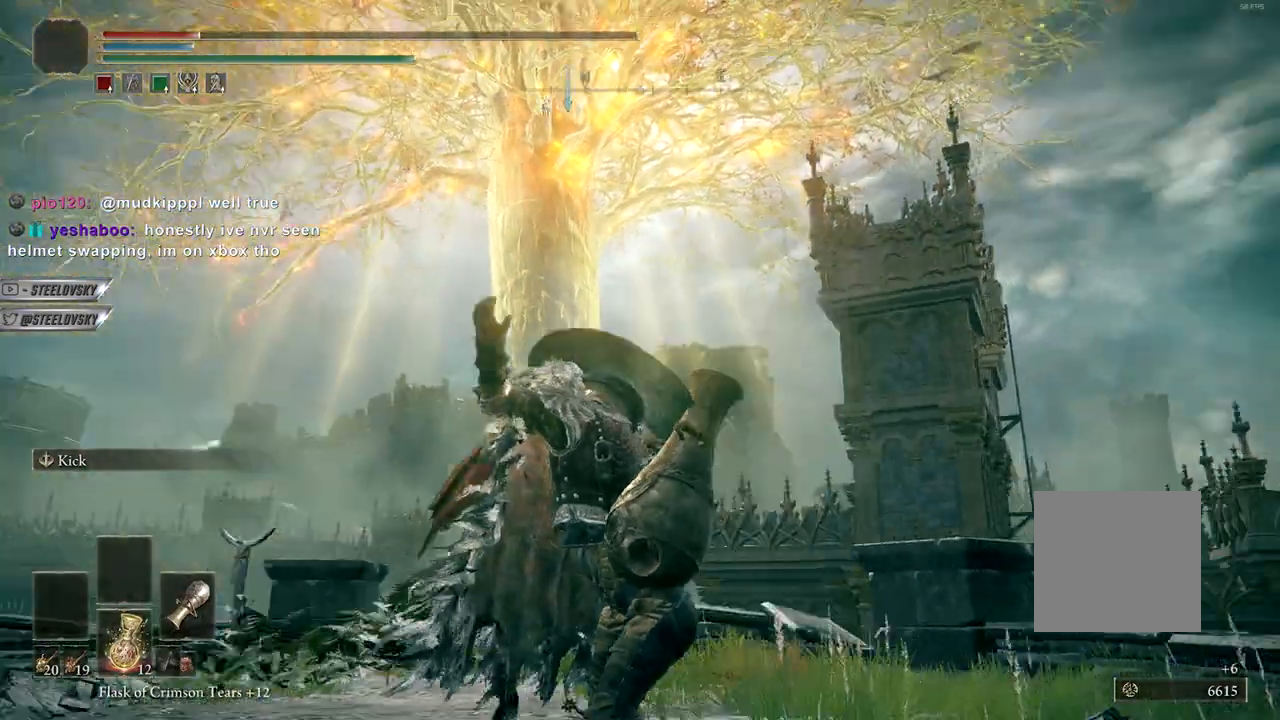
{"buttons": [], "left_stick": "center", "right_stick": "center", "events": [[167, "right_stick", "center"]]}
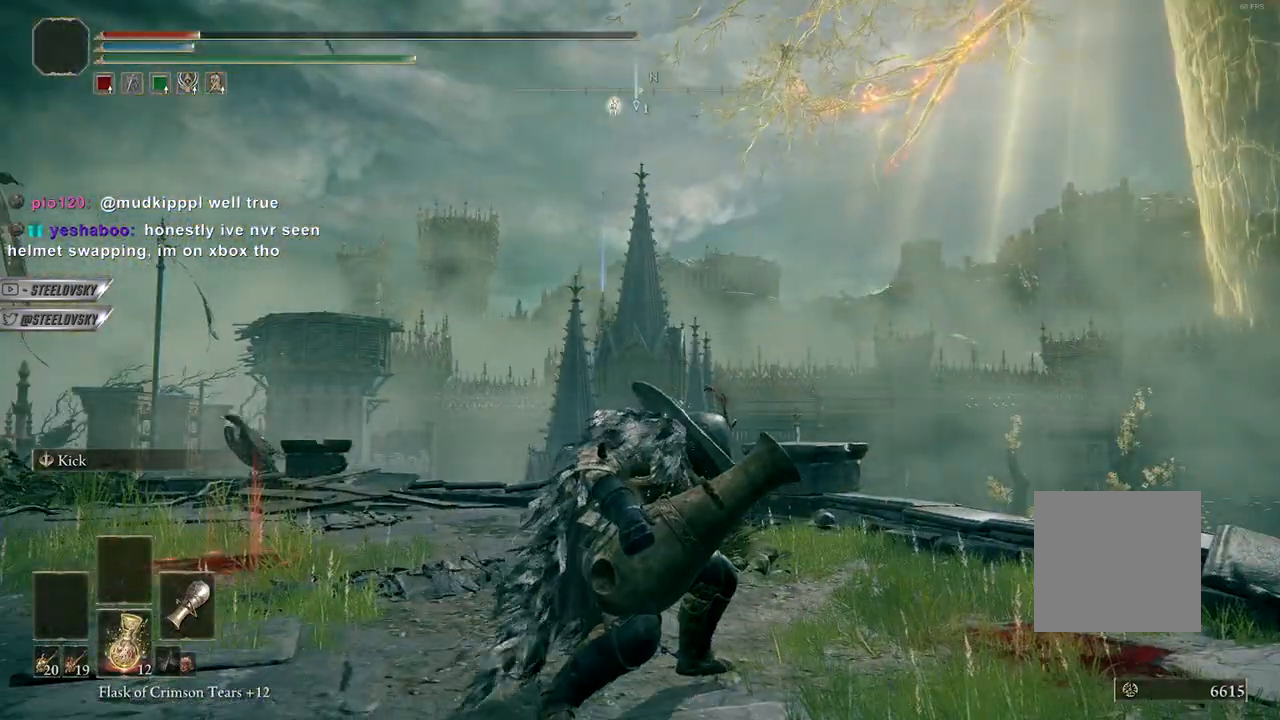
{"buttons": [], "left_stick": "down-right", "right_stick": "center", "events": [[167, "right_stick", "down-right"], [250, "left_stick", "down-right"], [350, "right_stick", "center"]]}
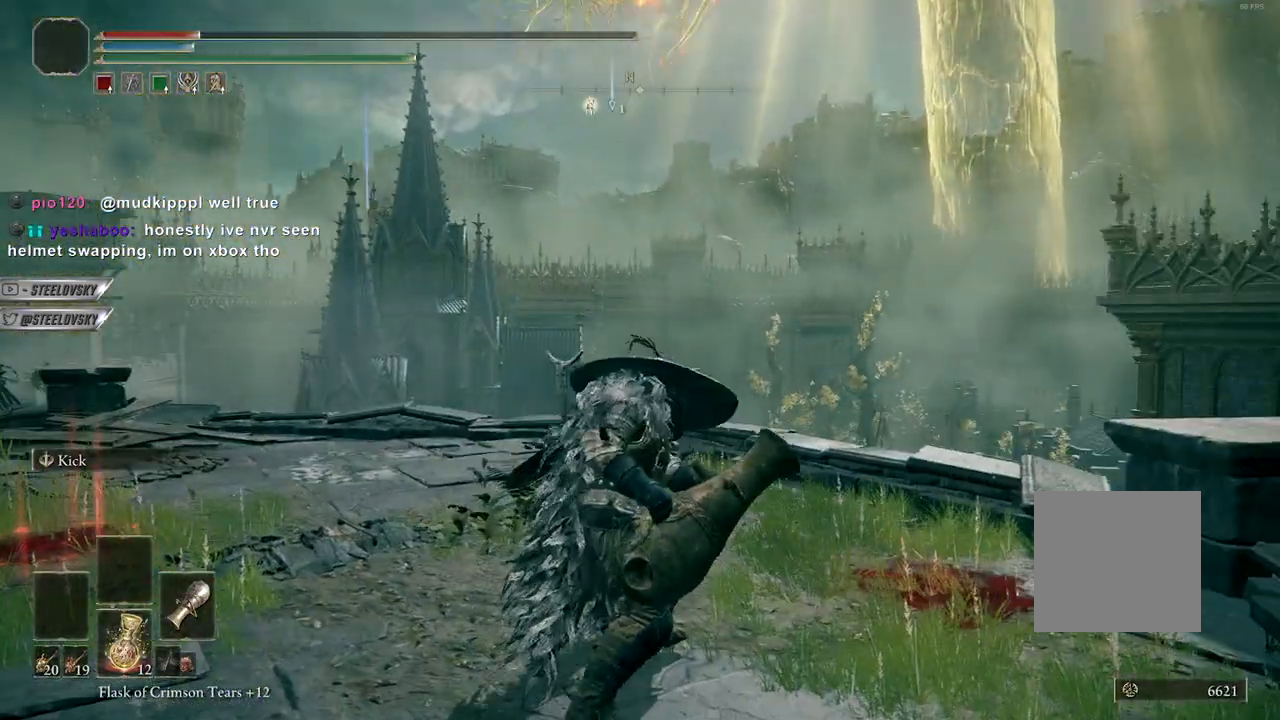
{"buttons": ["A"], "left_stick": "center", "right_stick": "center", "events": [[100, "left_stick", "right"], [317, "START", "down"], [317, "left_stick", "center"], [383, "START", "up"], [500, "A", "down"]]}
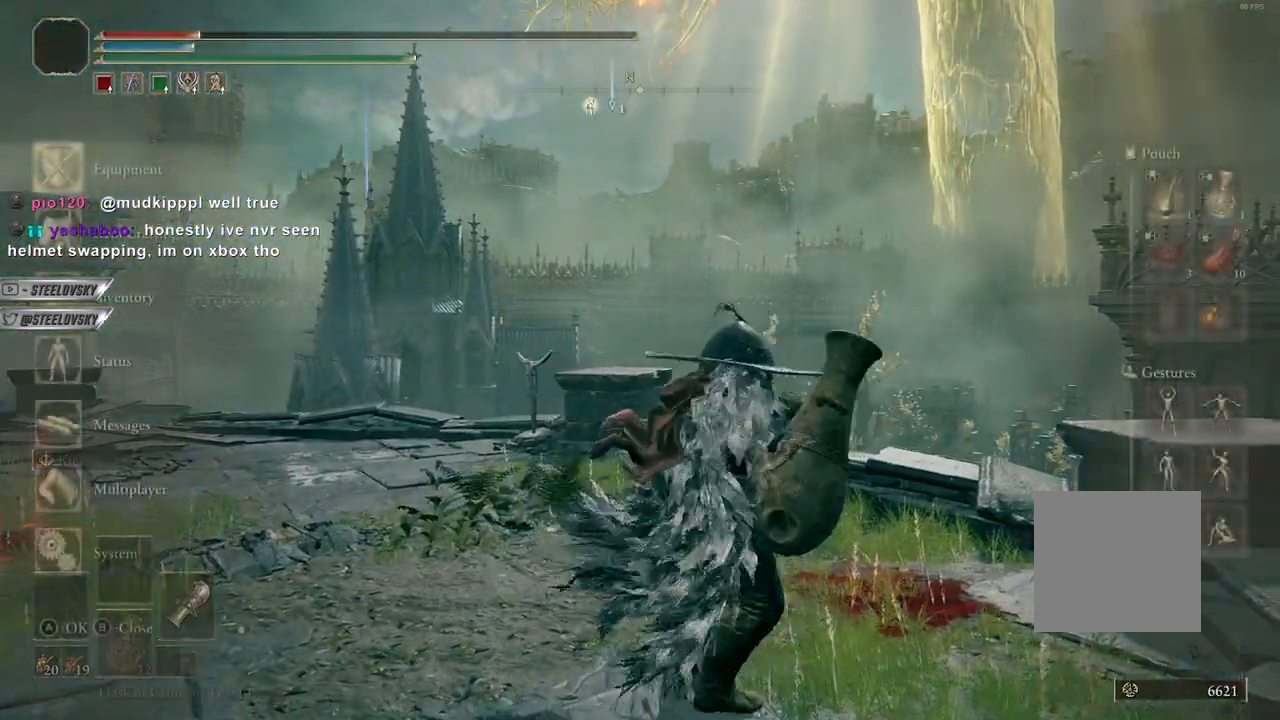
{"buttons": [], "left_stick": "center", "right_stick": "center", "events": [[100, "A", "up"]]}
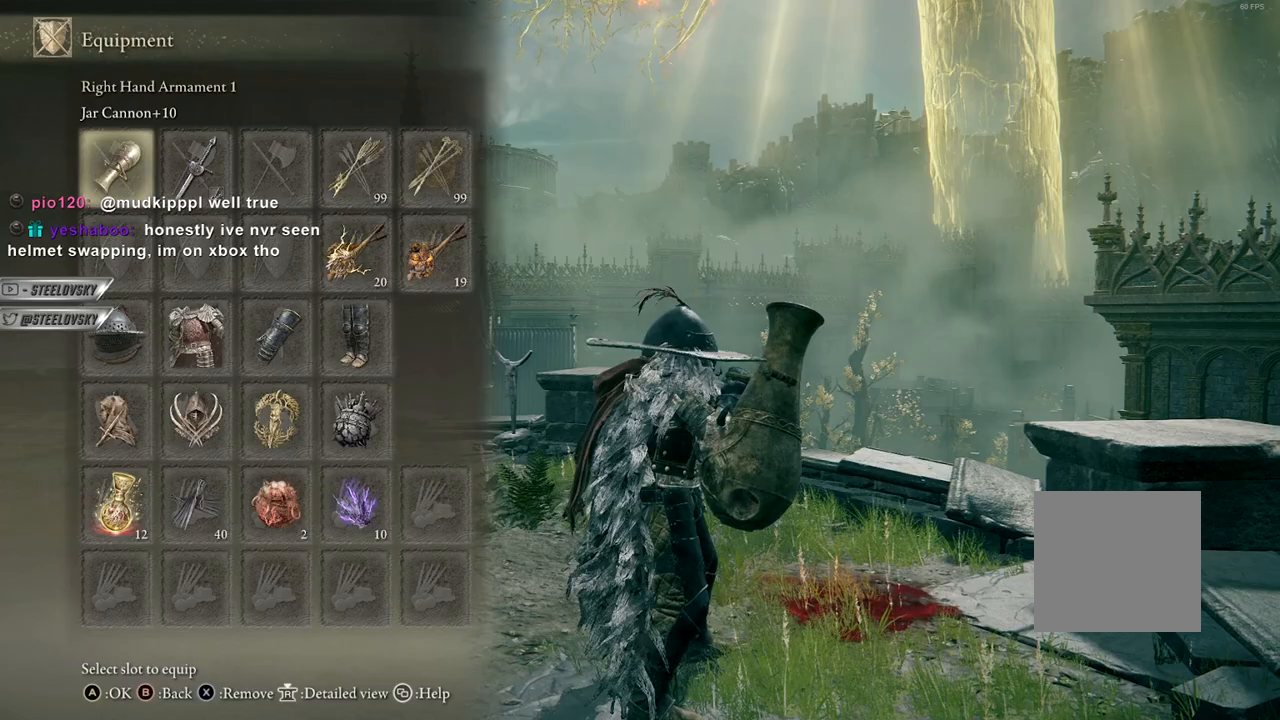
{"buttons": [], "left_stick": "center", "right_stick": "center", "events": [[333, "A", "down"], [417, "A", "up"]]}